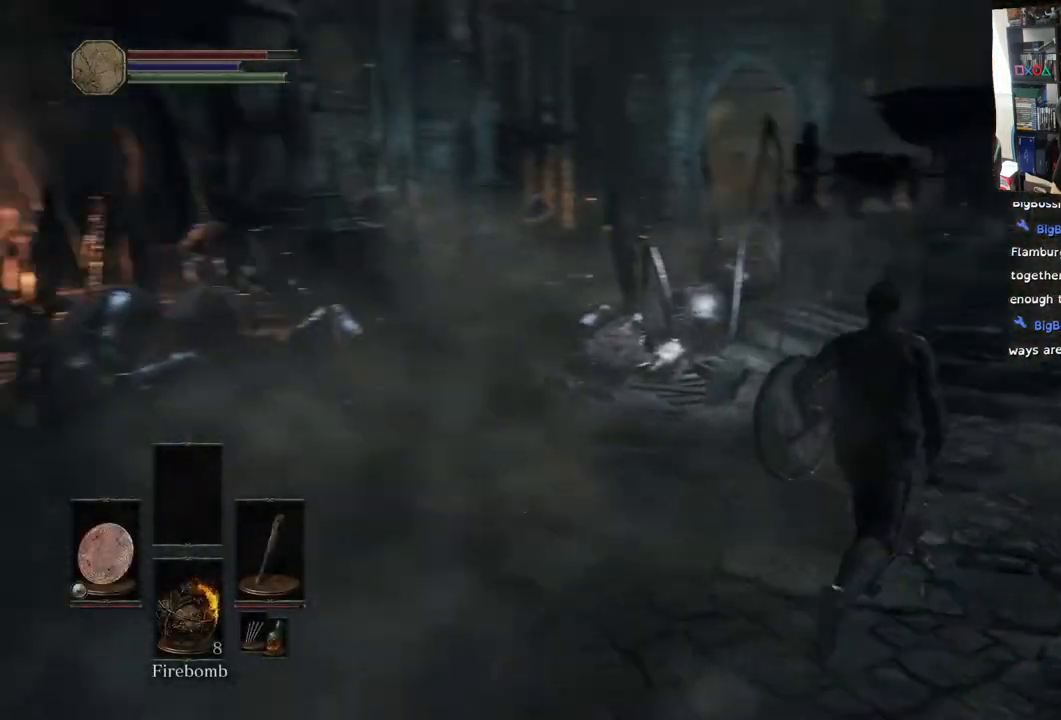
Gameplay with a controller (PlayStation layout); each line is a JSON object with the inputs held at the frame after it. "events" lists button and stick changes between this image and that frame as [ms after this image, input, new state], when the widget could be followed in between.
{"buttons": [], "left_stick": "up", "right_stick": "left", "events": []}
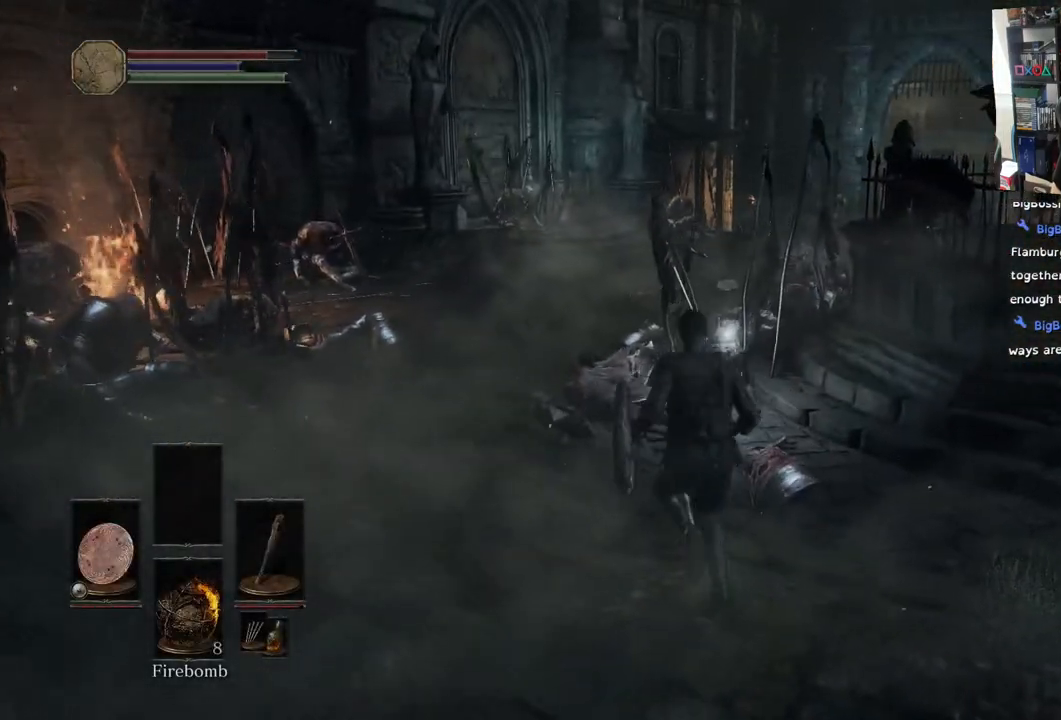
{"buttons": [], "left_stick": "up", "right_stick": "center", "events": [[167, "right_stick", "center"]]}
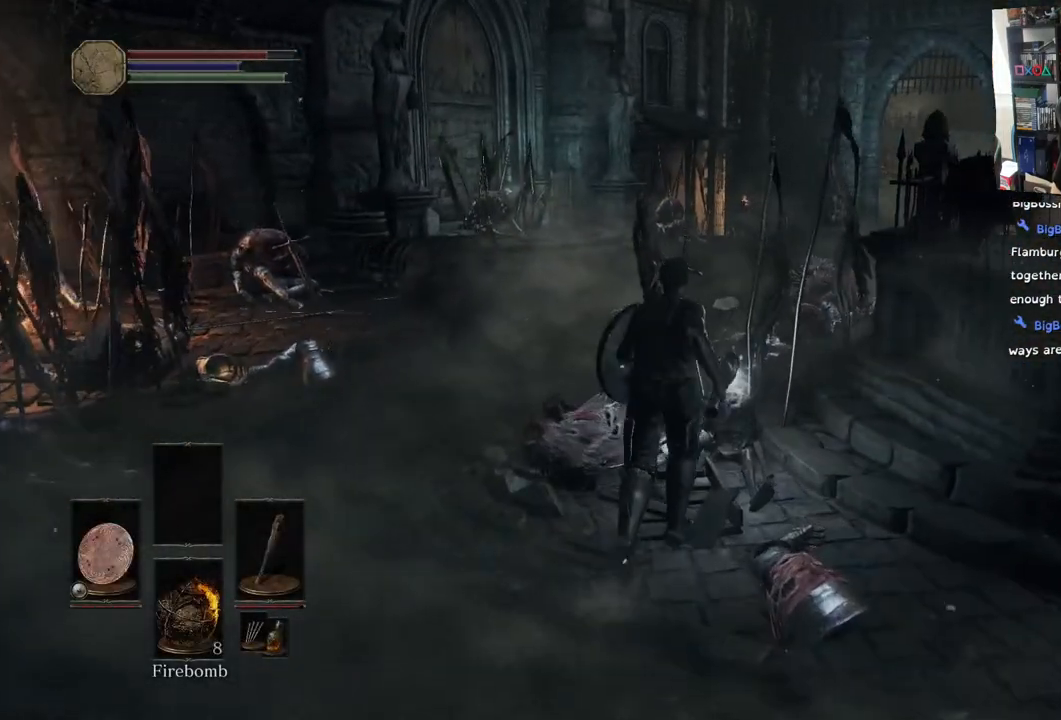
{"buttons": [], "left_stick": "center", "right_stick": "center", "events": [[333, "CROSS", "down"], [383, "left_stick", "center"], [467, "CROSS", "up"]]}
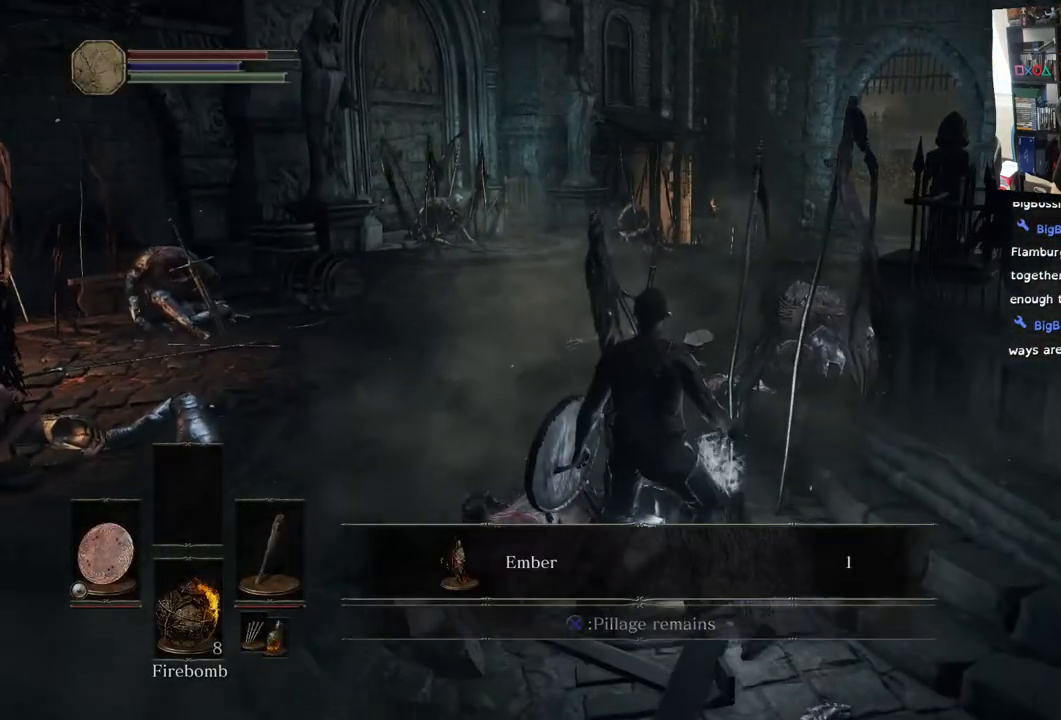
{"buttons": ["CROSS"], "left_stick": "center", "right_stick": "center", "events": [[450, "CROSS", "down"]]}
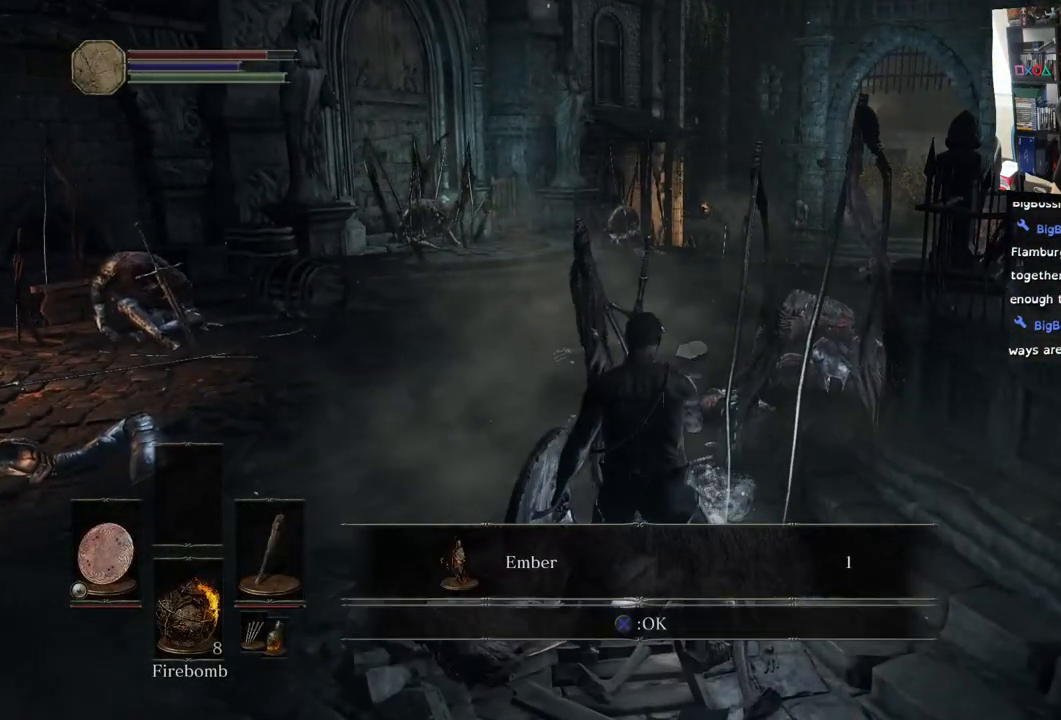
{"buttons": [], "left_stick": "left", "right_stick": "down-left", "events": [[67, "CROSS", "up"], [217, "left_stick", "left"], [233, "right_stick", "down-left"]]}
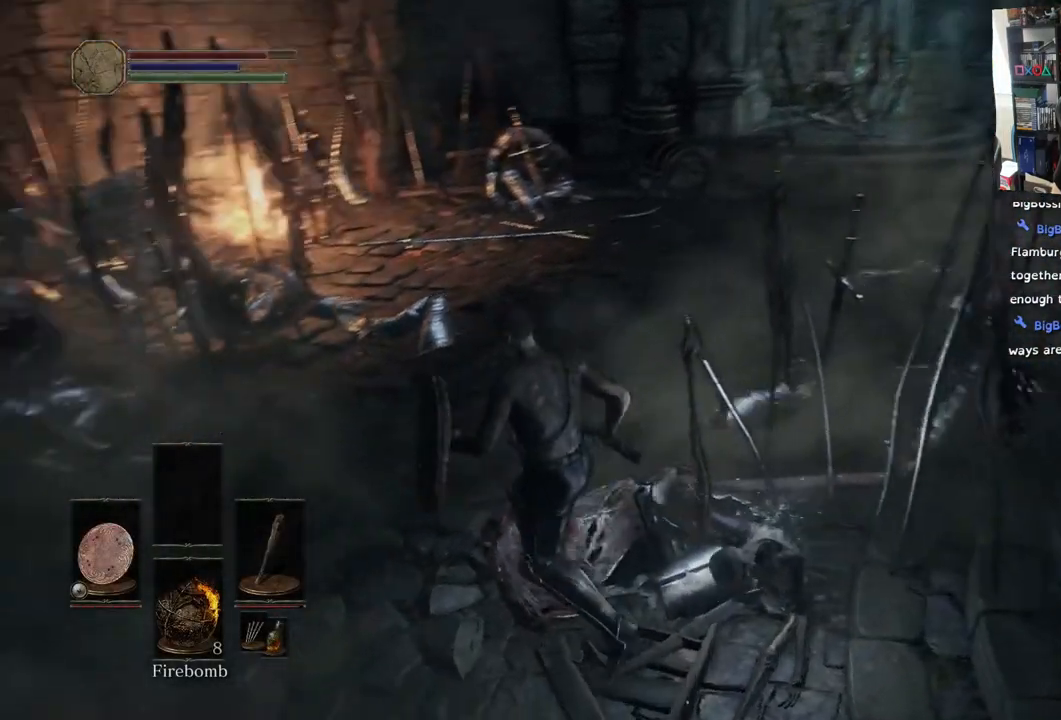
{"buttons": [], "left_stick": "up", "right_stick": "center", "events": [[83, "left_stick", "up-left"], [100, "right_stick", "center"], [167, "right_stick", "down-left"], [317, "left_stick", "up"], [433, "right_stick", "center"]]}
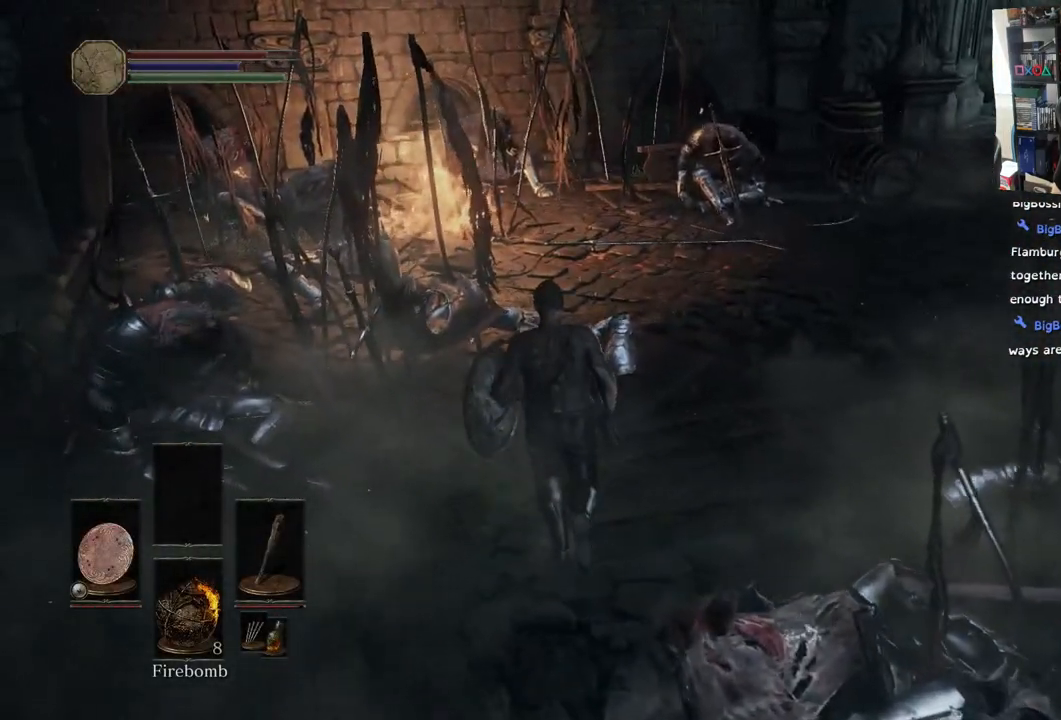
{"buttons": [], "left_stick": "up", "right_stick": "left"}
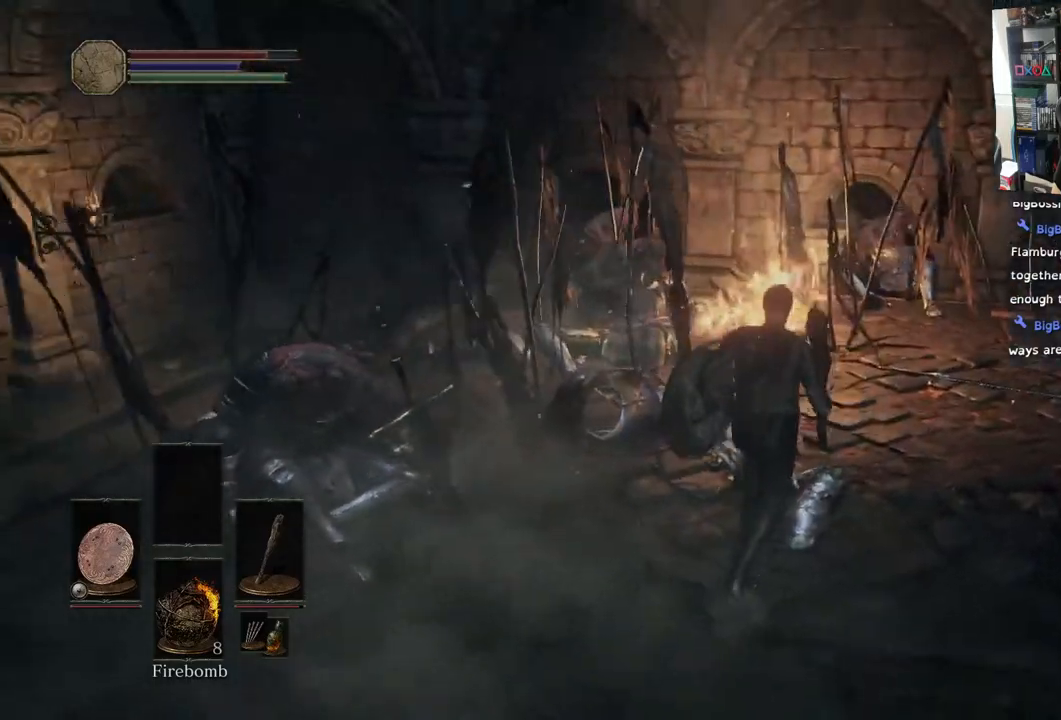
{"buttons": ["R1"], "left_stick": "up", "right_stick": "left", "events": [[67, "left_stick", "up-right"], [183, "left_stick", "up"], [467, "R1", "down"]]}
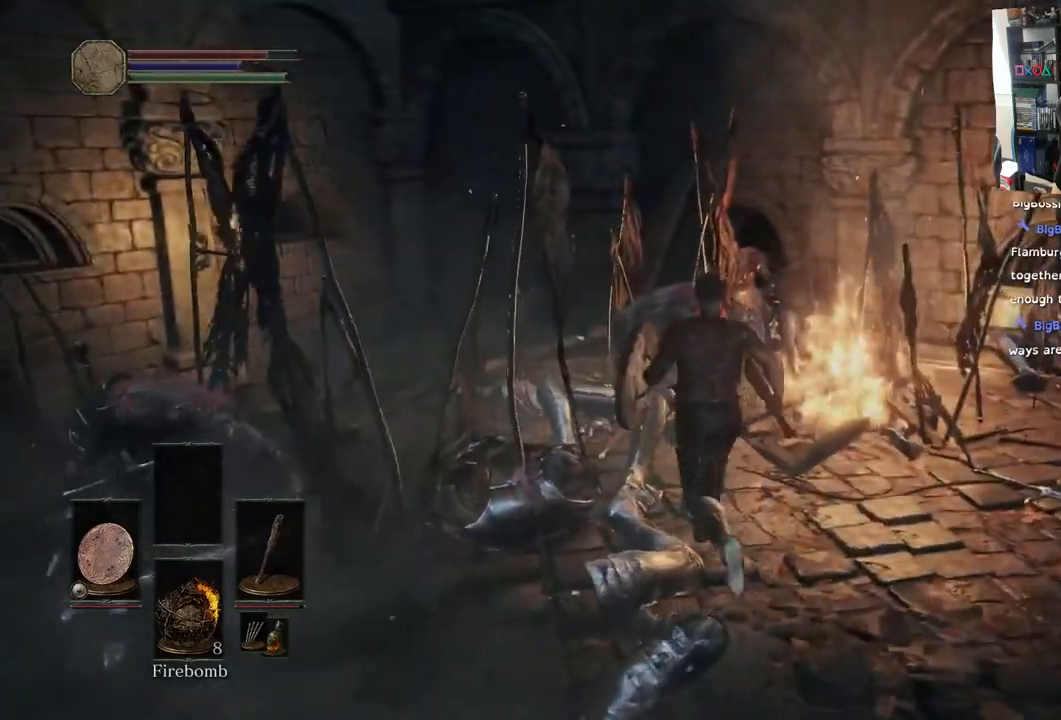
{"buttons": [], "left_stick": "up", "right_stick": "left", "events": [[150, "R1", "up"]]}
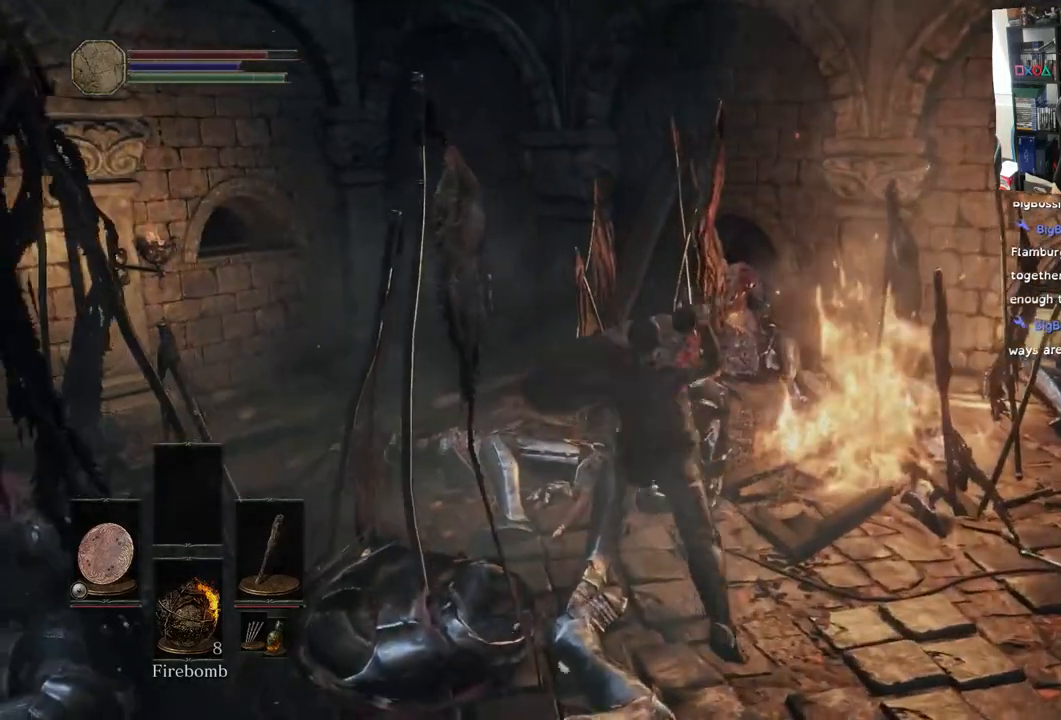
{"buttons": [], "left_stick": "down-left", "right_stick": "center", "events": [[117, "right_stick", "down-left"], [183, "left_stick", "center"], [183, "right_stick", "left"], [300, "left_stick", "left"], [417, "left_stick", "down-left"], [450, "right_stick", "up-right"], [500, "right_stick", "center"]]}
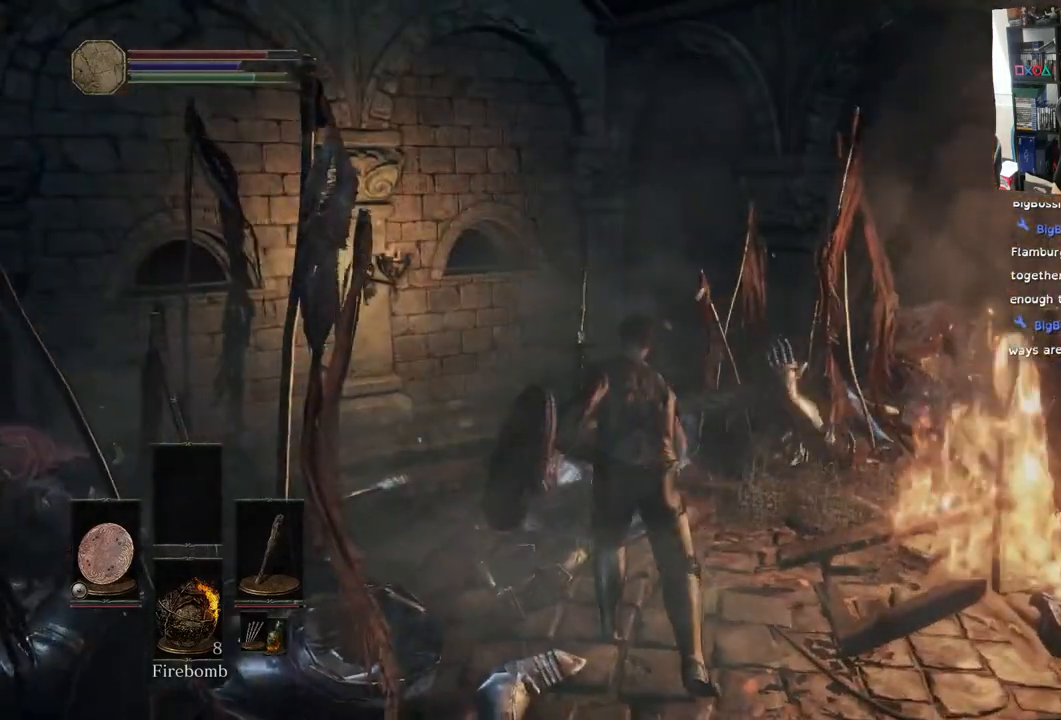
{"buttons": [], "left_stick": "down-left", "right_stick": "left", "events": [[133, "right_stick", "left"]]}
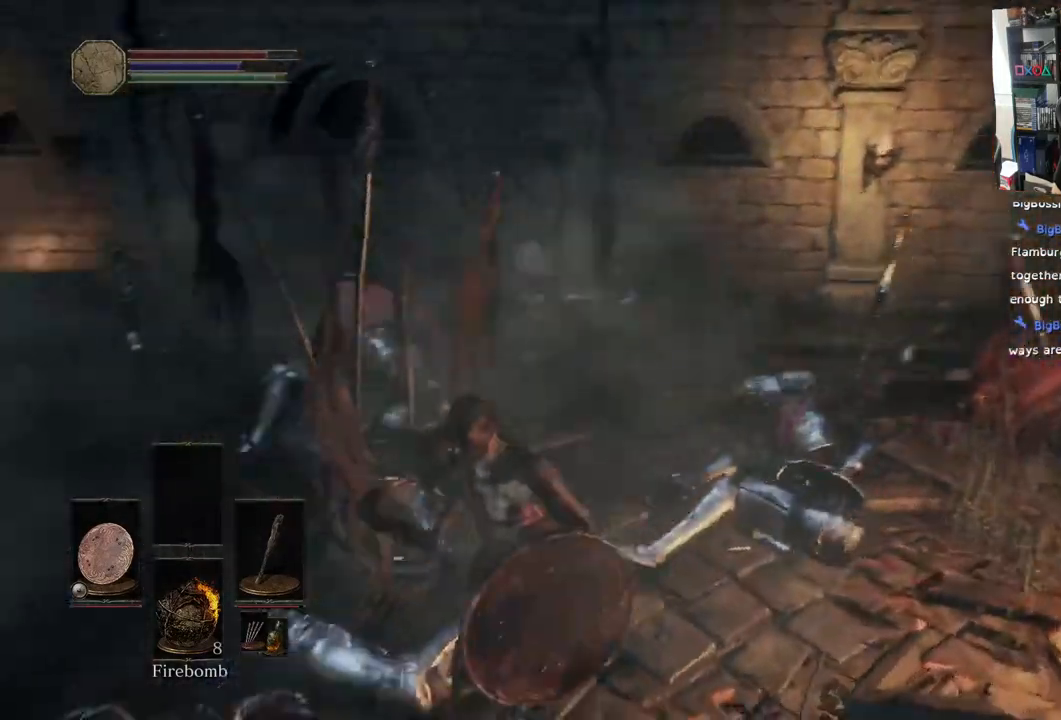
{"buttons": [], "left_stick": "left", "right_stick": "right", "events": [[33, "right_stick", "center"], [267, "left_stick", "left"], [433, "right_stick", "right"]]}
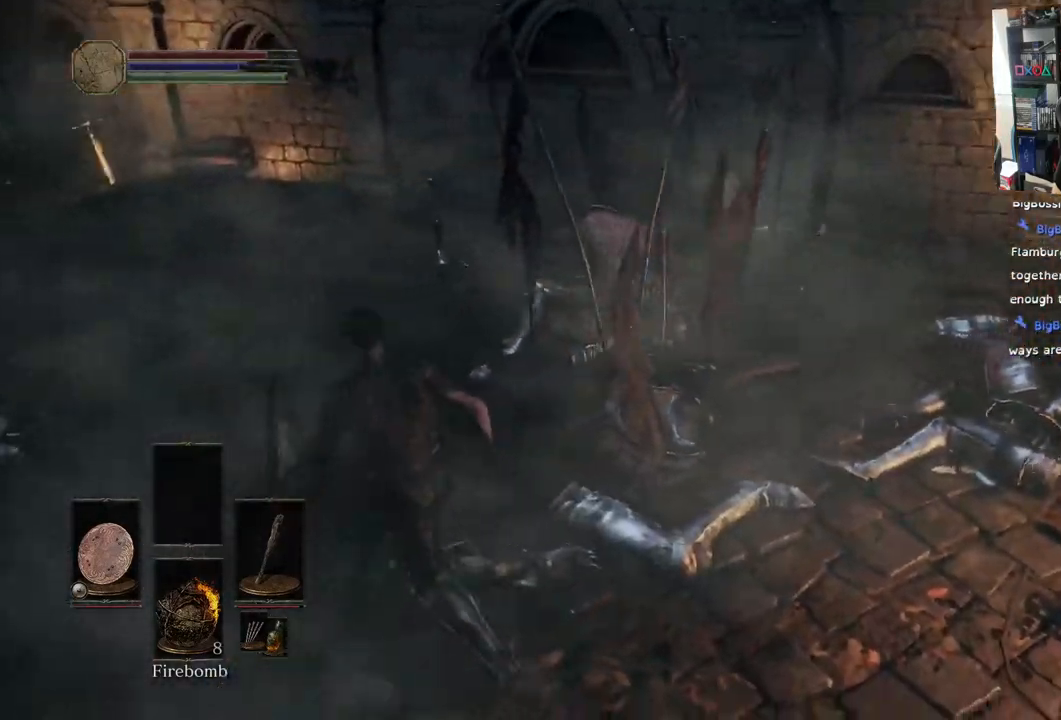
{"buttons": [], "left_stick": "up-left", "right_stick": "down-right", "events": [[283, "left_stick", "up-left"], [283, "right_stick", "down-right"], [333, "R1", "down"], [433, "R2", "down"], [483, "R1", "up"], [500, "R2", "up"]]}
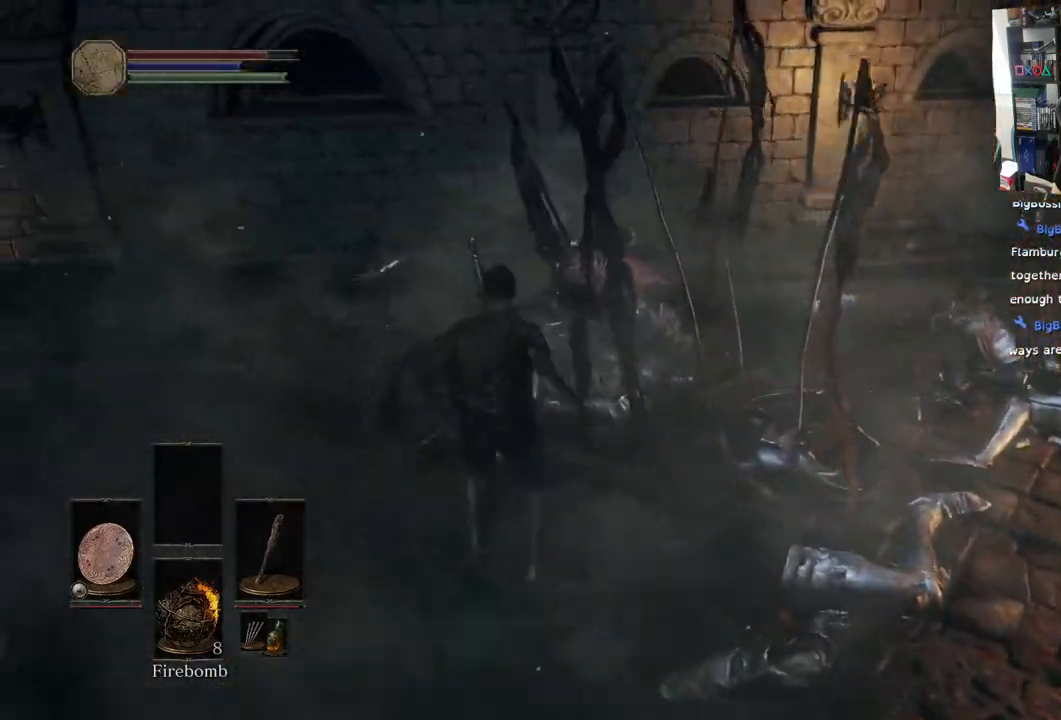
{"buttons": [], "left_stick": "up", "right_stick": "right", "events": [[383, "right_stick", "right"], [417, "left_stick", "up"]]}
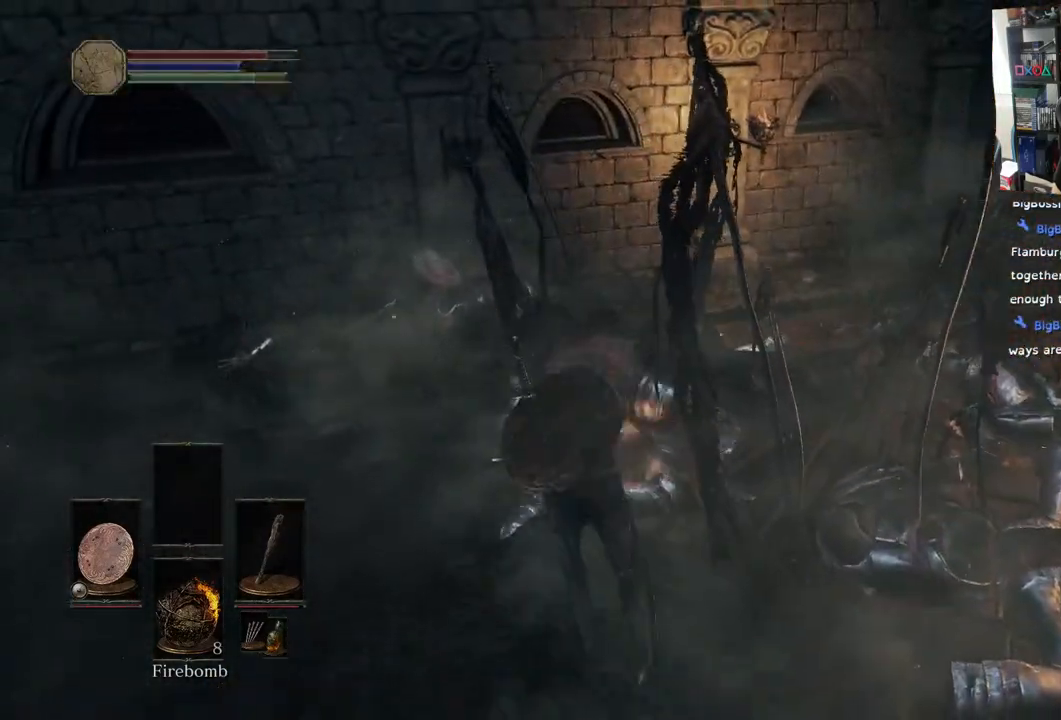
{"buttons": [], "left_stick": "down-right", "right_stick": "right", "events": [[33, "left_stick", "up-left"], [333, "left_stick", "center"], [400, "left_stick", "down-right"]]}
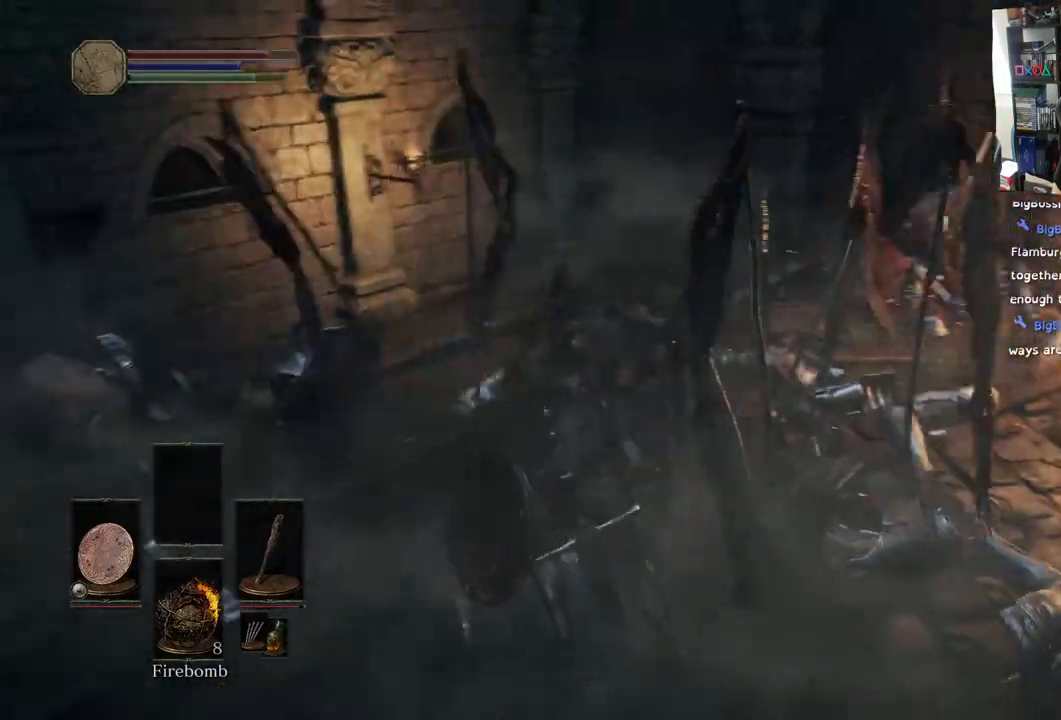
{"buttons": [], "left_stick": "right", "right_stick": "down", "events": [[83, "right_stick", "center"], [133, "left_stick", "right"], [317, "right_stick", "down-right"], [367, "right_stick", "down"]]}
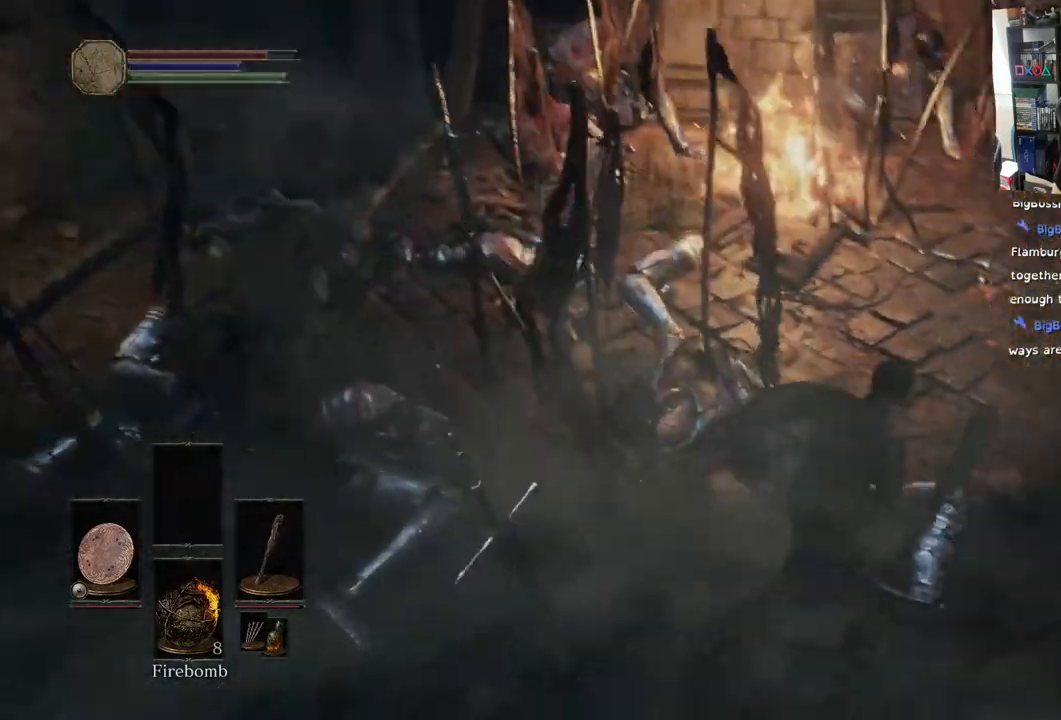
{"buttons": [], "left_stick": "up-right", "right_stick": "left", "events": [[83, "right_stick", "right"], [283, "right_stick", "center"], [367, "right_stick", "left"], [400, "left_stick", "up-right"]]}
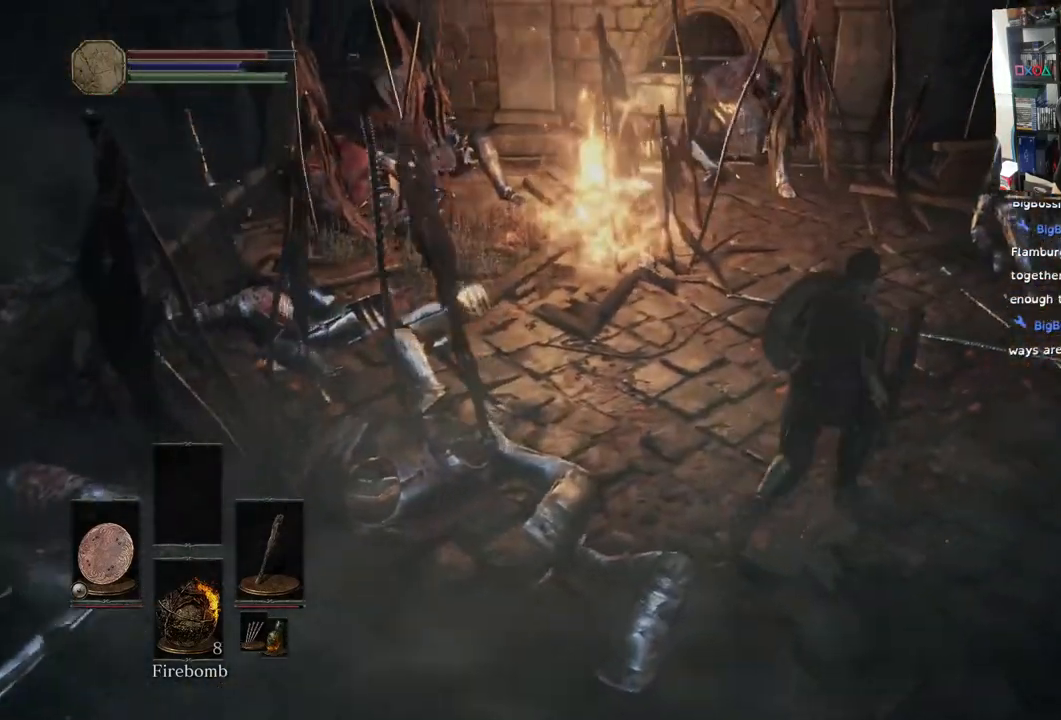
{"buttons": [], "left_stick": "up-right", "right_stick": "center", "events": [[17, "right_stick", "center"]]}
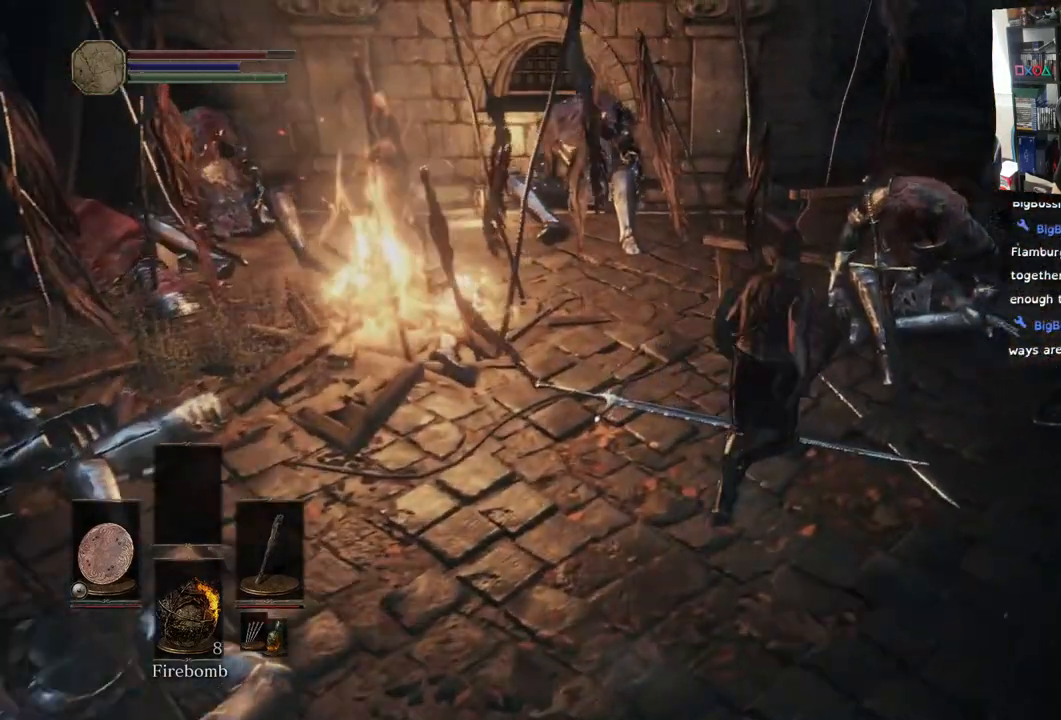
{"buttons": [], "left_stick": "up-right", "right_stick": "center", "events": [[83, "R1", "down"], [233, "R1", "up"]]}
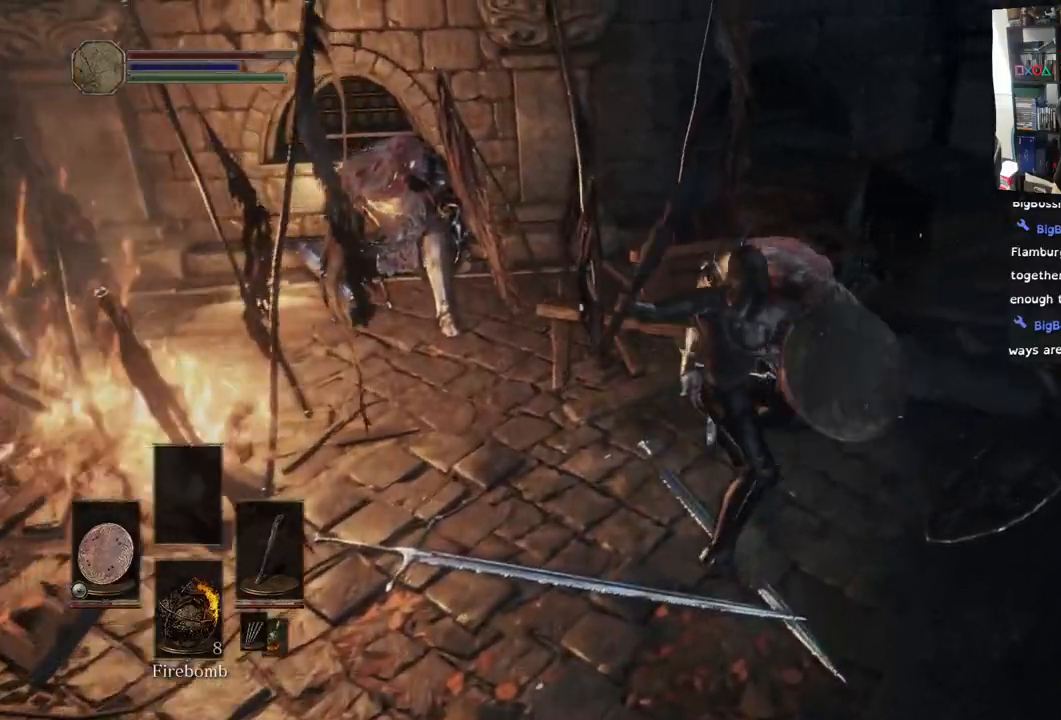
{"buttons": [], "left_stick": "up", "right_stick": "left", "events": [[133, "left_stick", "up"], [250, "right_stick", "left"]]}
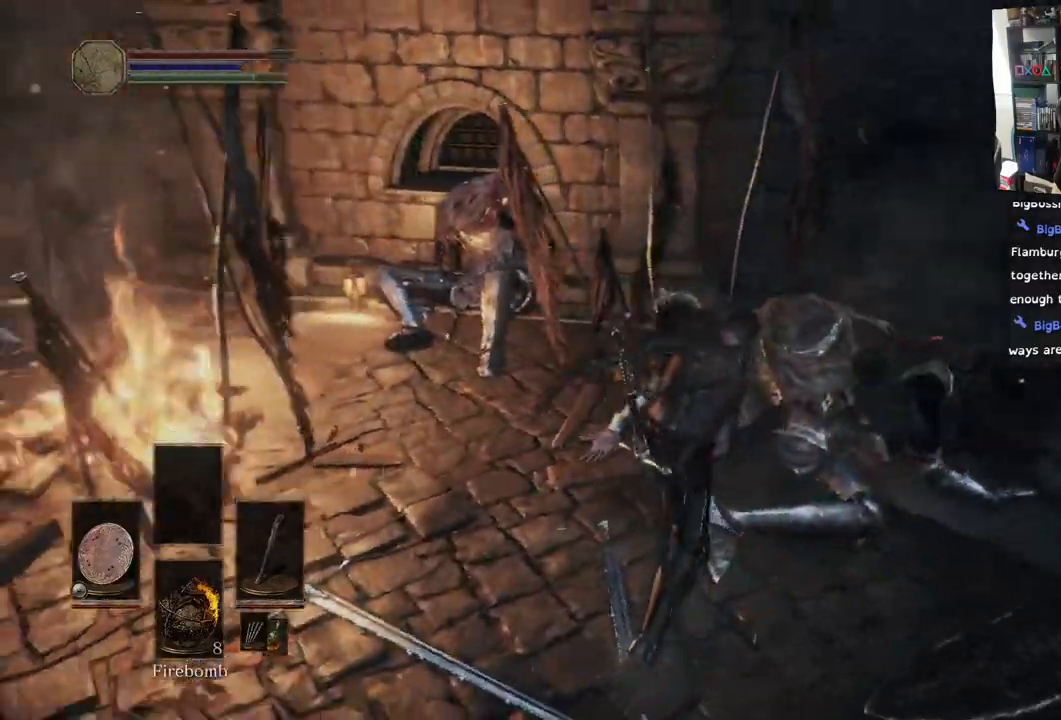
{"buttons": [], "left_stick": "up", "right_stick": "left", "events": []}
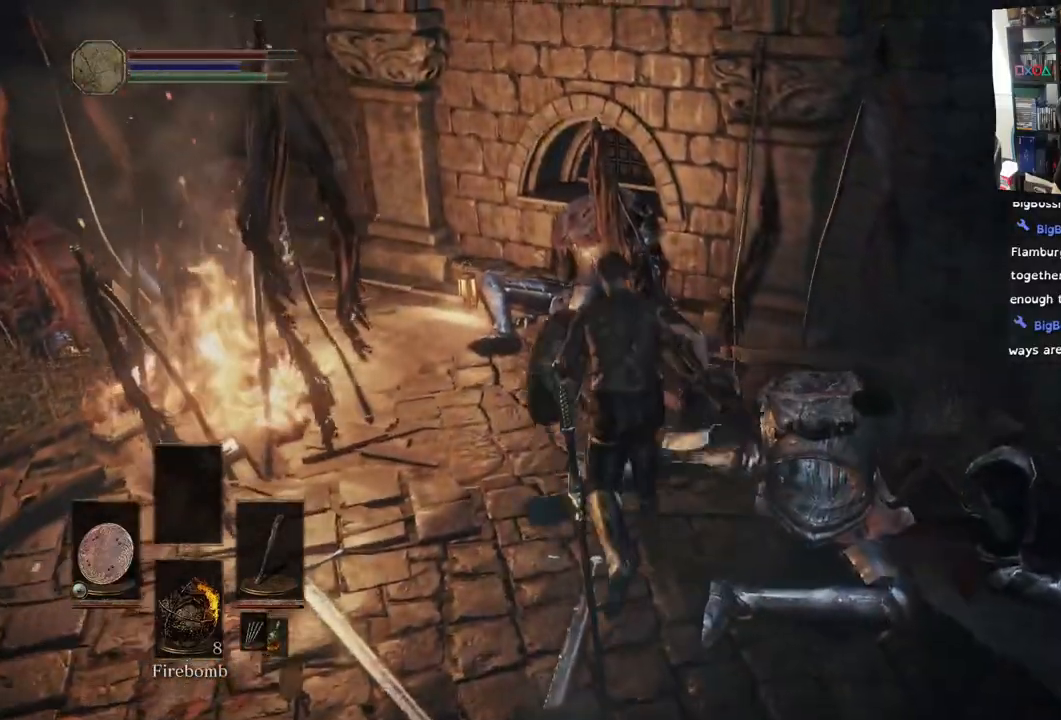
{"buttons": [], "left_stick": "up", "right_stick": "left", "events": [[267, "R1", "down"], [417, "R1", "up"]]}
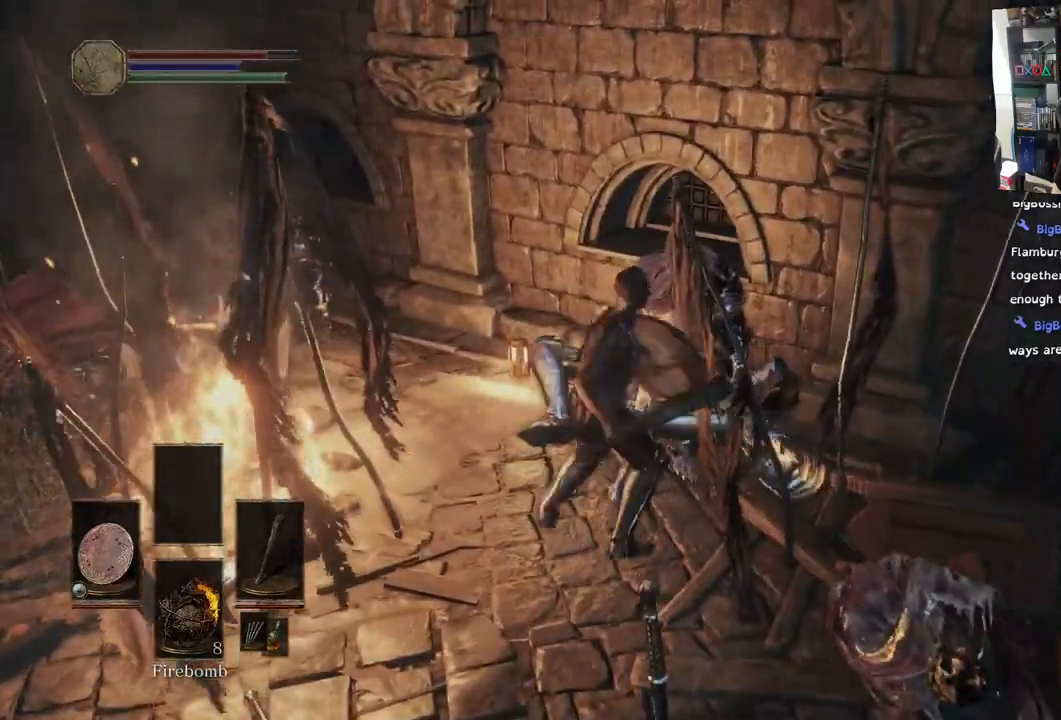
{"buttons": [], "left_stick": "up", "right_stick": "left", "events": []}
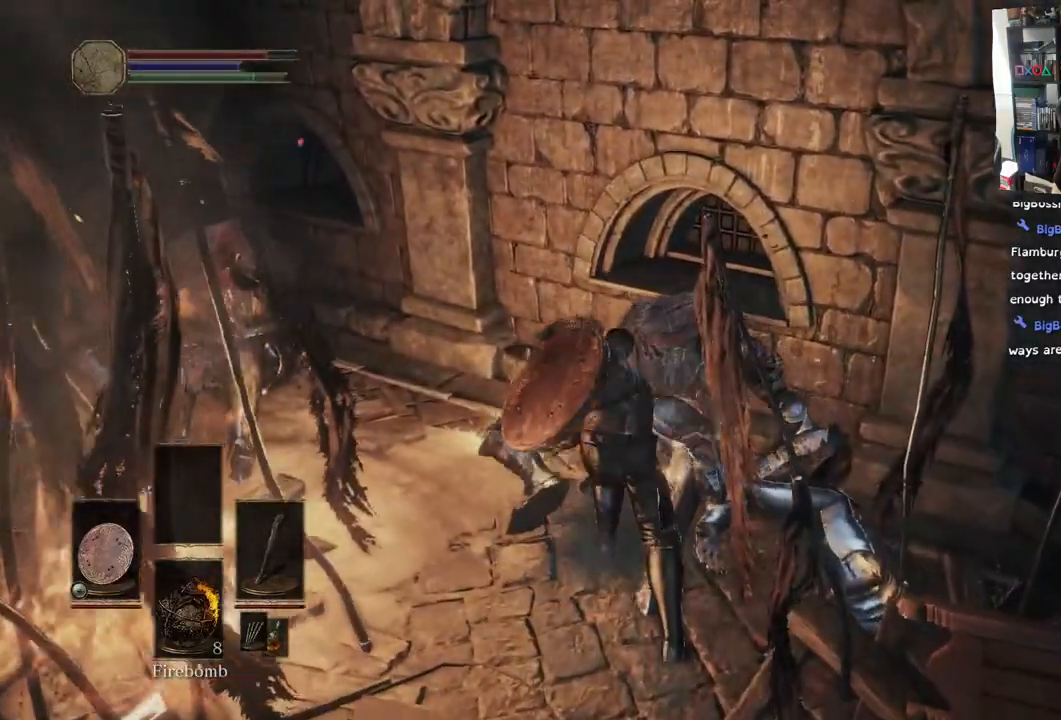
{"buttons": [], "left_stick": "up", "right_stick": "left"}
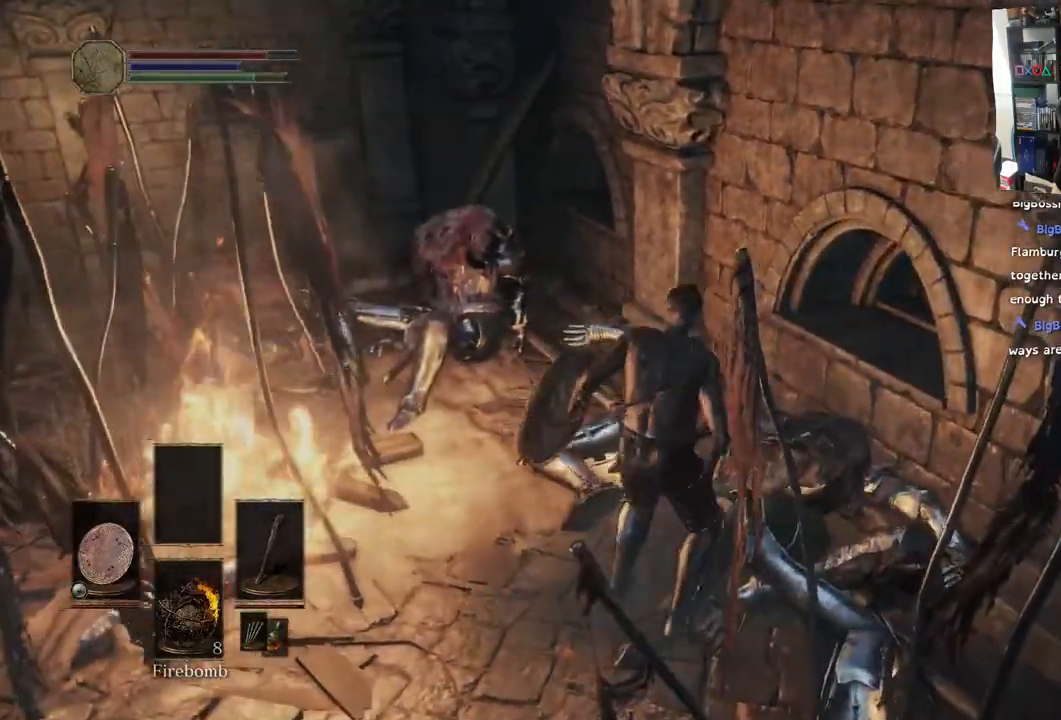
{"buttons": [], "left_stick": "up", "right_stick": "left", "events": [[350, "R1", "down"], [500, "R1", "up"]]}
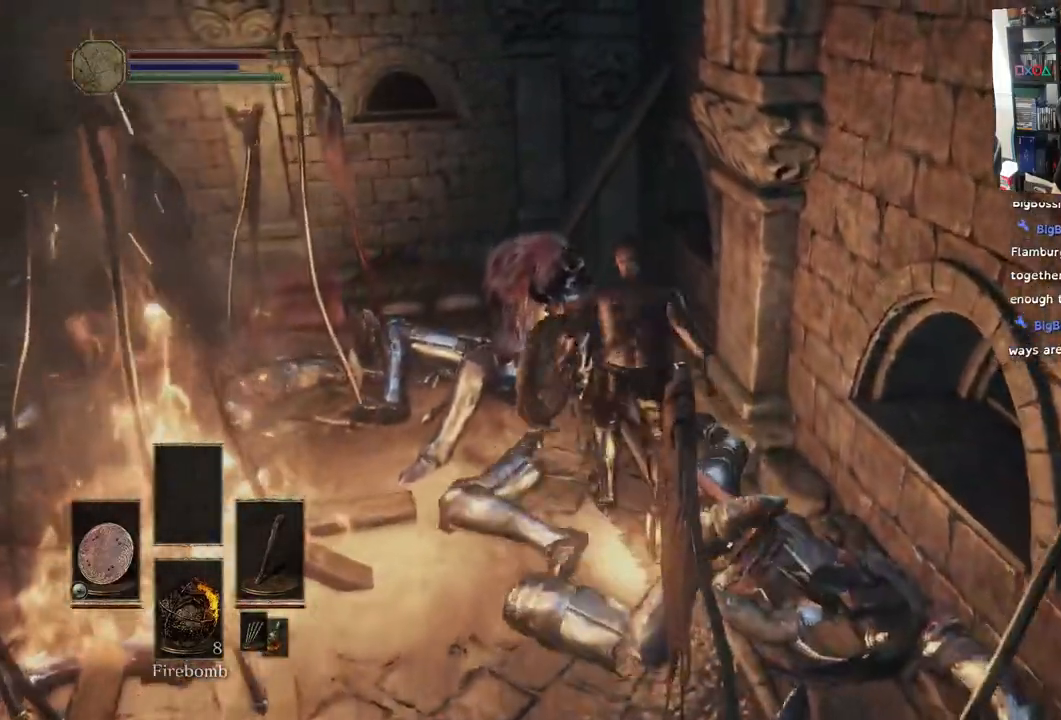
{"buttons": [], "left_stick": "up", "right_stick": "left", "events": []}
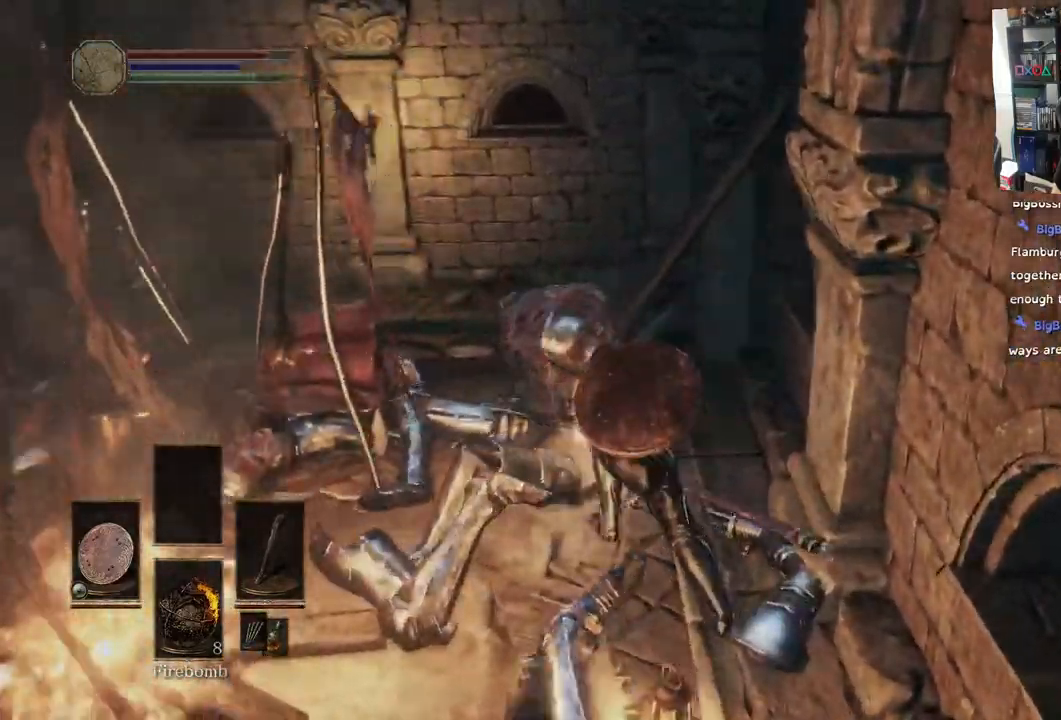
{"buttons": [], "left_stick": "down-right", "right_stick": "right", "events": [[67, "right_stick", "up"], [333, "left_stick", "down-right"], [417, "right_stick", "right"]]}
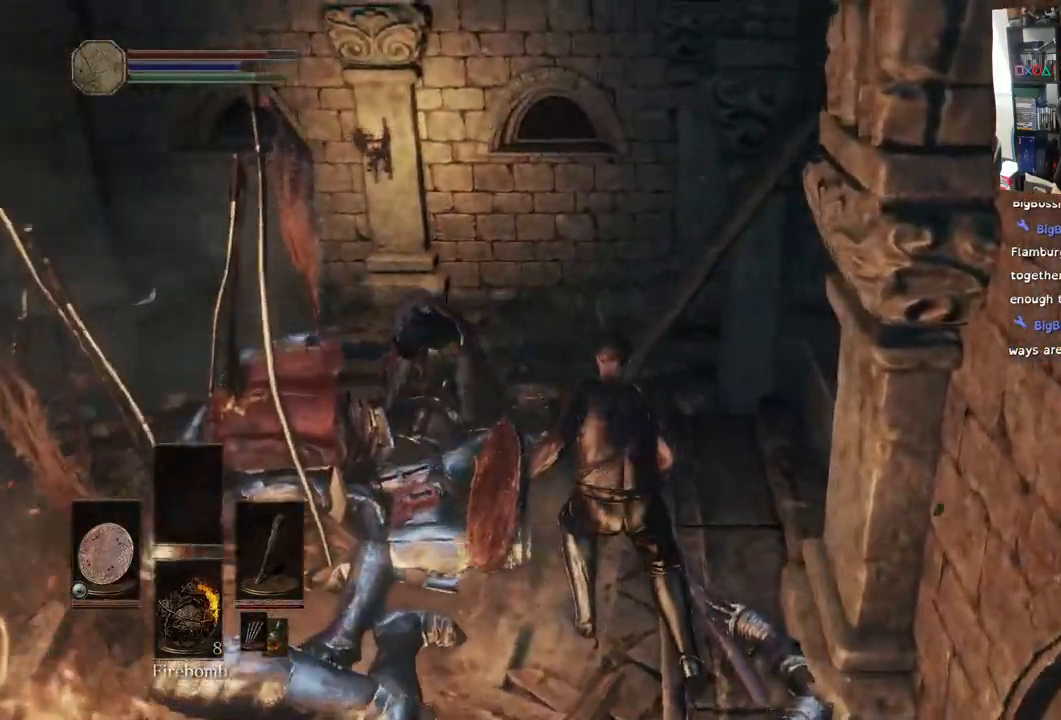
{"buttons": [], "left_stick": "down-right", "right_stick": "right", "events": []}
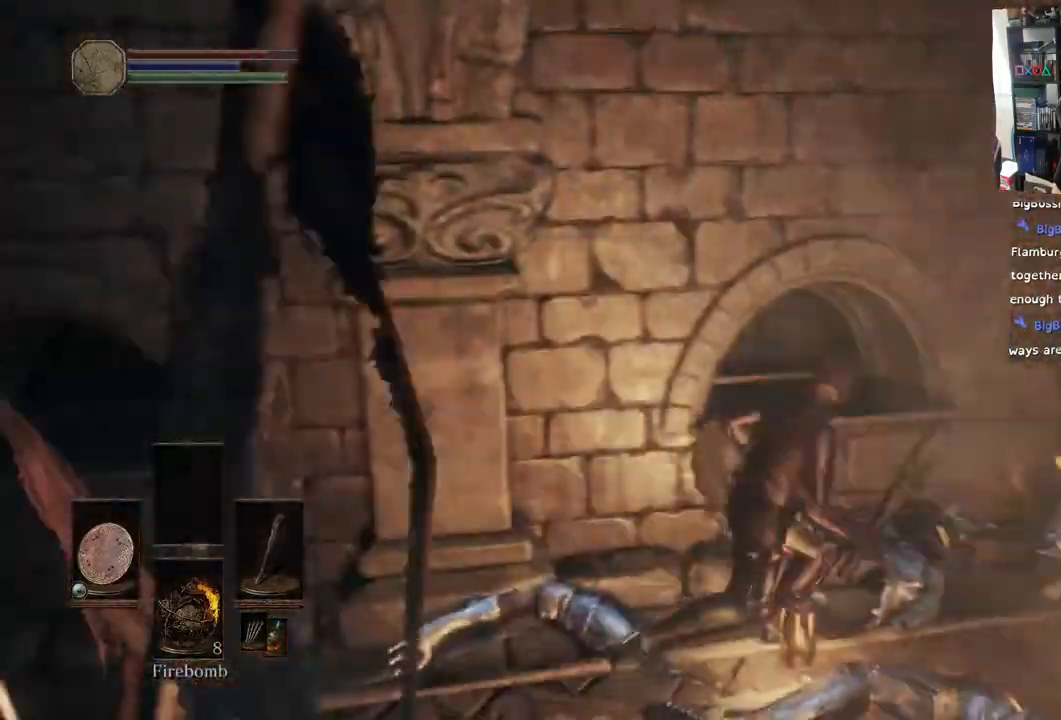
{"buttons": [], "left_stick": "up-right", "right_stick": "right", "events": [[67, "left_stick", "right"], [317, "left_stick", "up-right"]]}
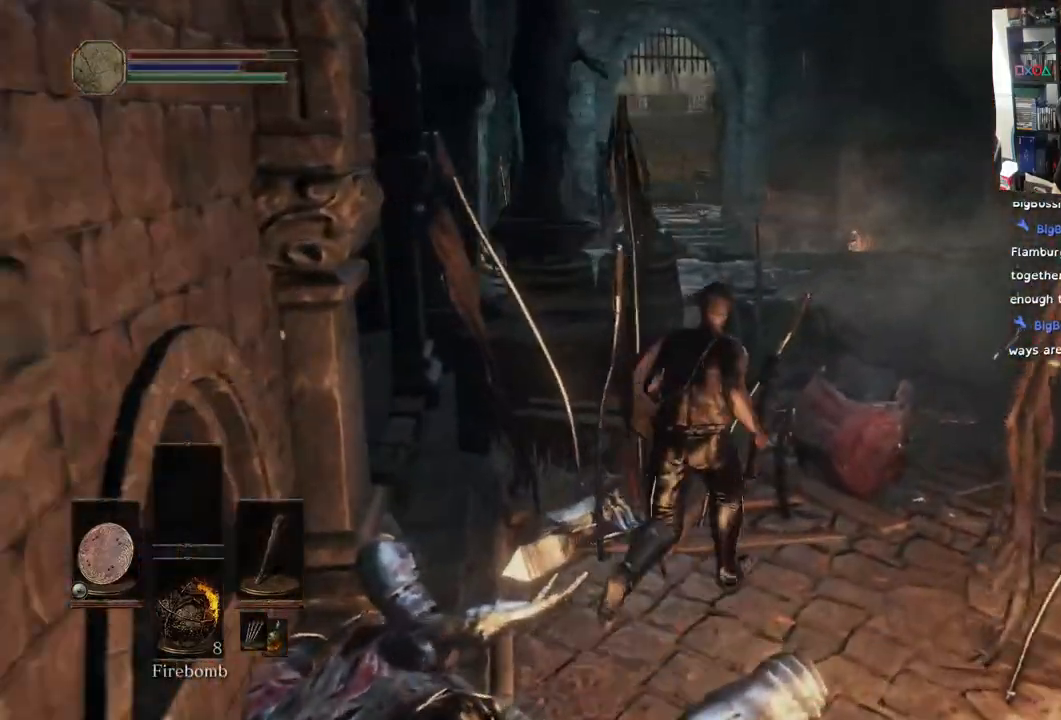
{"buttons": [], "left_stick": "up-right", "right_stick": "right", "events": []}